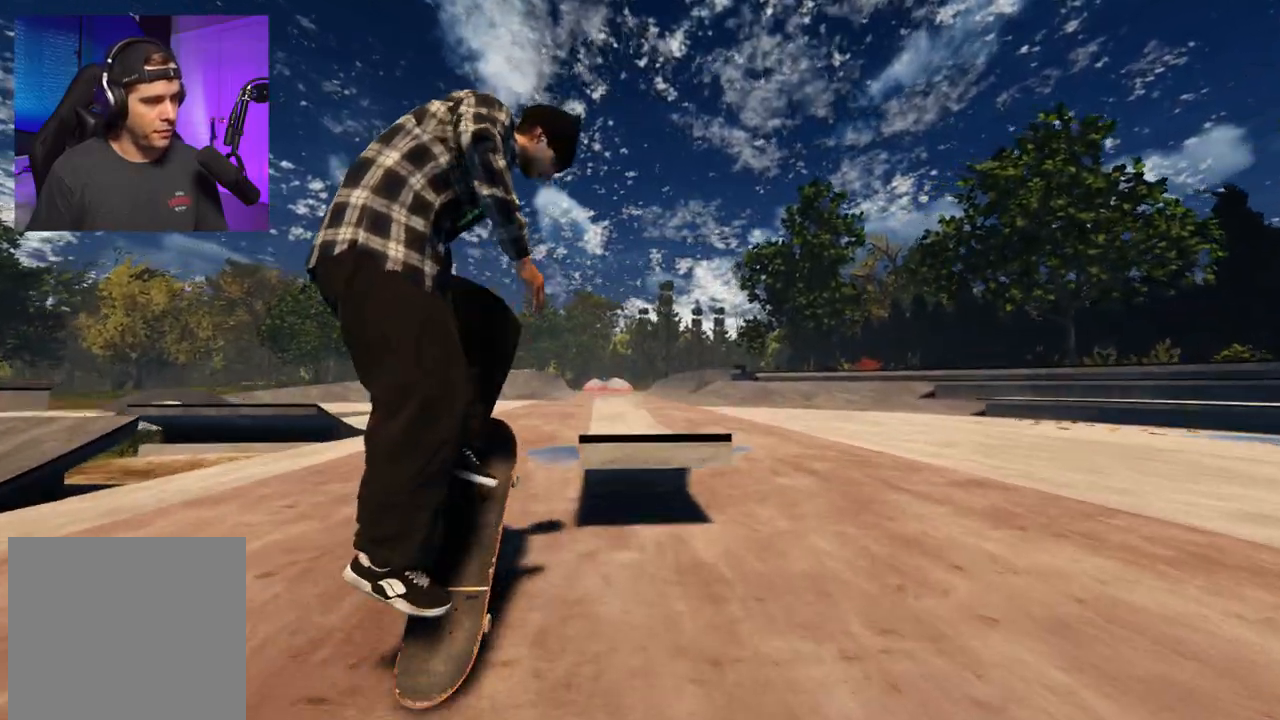
Gameplay with a controller (Xbox layout); each line is a JSON object with the inputs held at the frame after it. "events" lists button and stick changes between this image and that frame as [ms after this image, input, new state], when the widget could be followed in between. Not read: L3 R3.
{"buttons": [], "left_stick": "up", "right_stick": "up", "events": [[17, "left_stick", "up"]]}
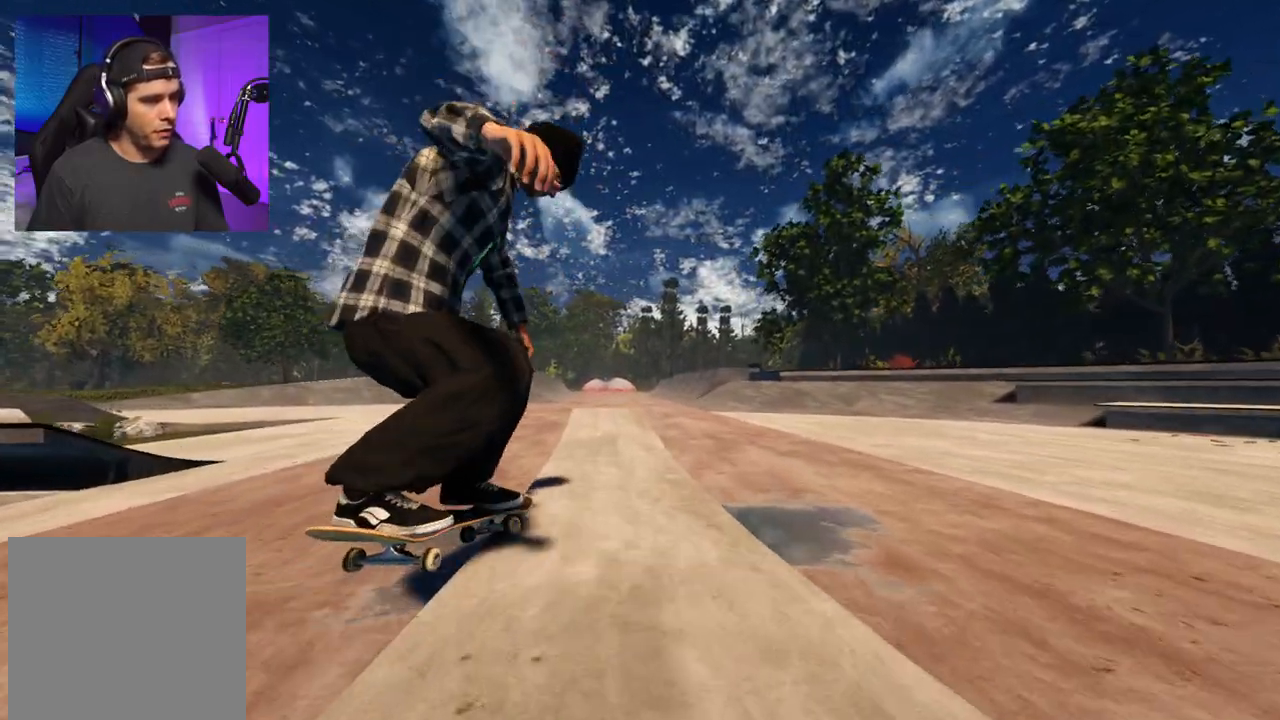
{"buttons": [], "left_stick": "up", "right_stick": "up", "events": []}
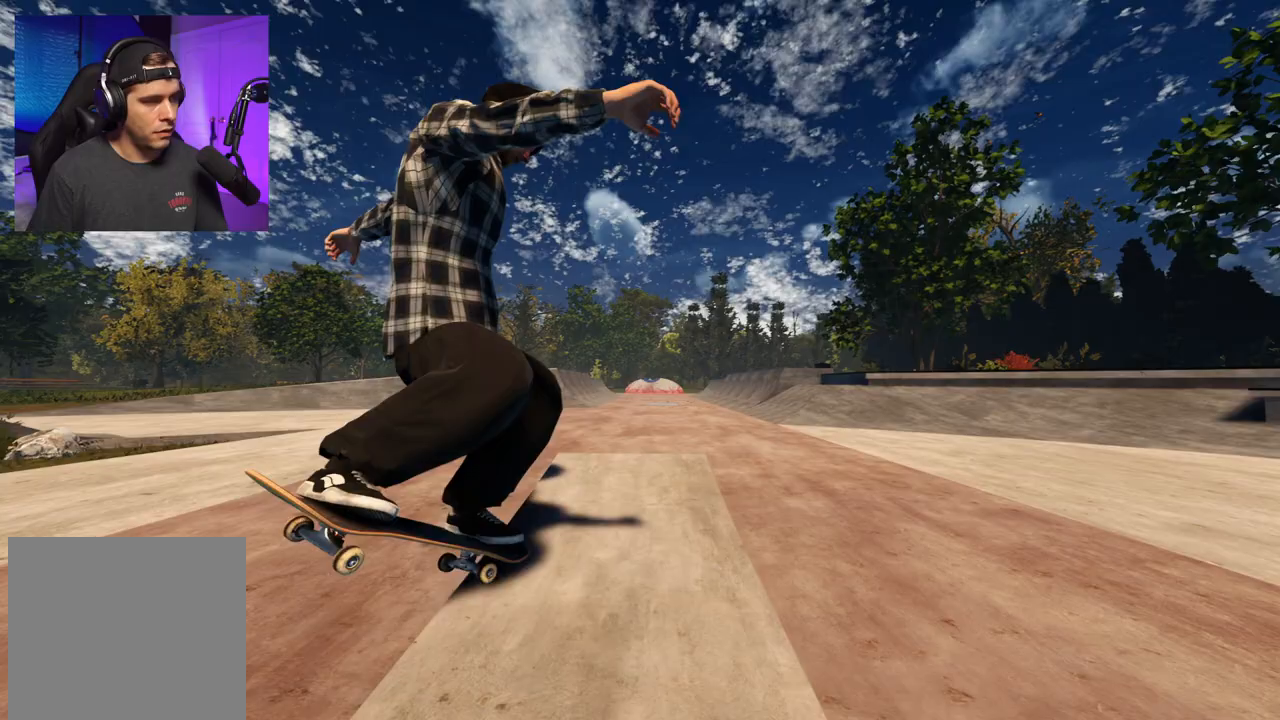
{"buttons": [], "left_stick": "center", "right_stick": "up", "events": [[383, "left_stick", "right"], [450, "left_stick", "left"], [500, "left_stick", "center"]]}
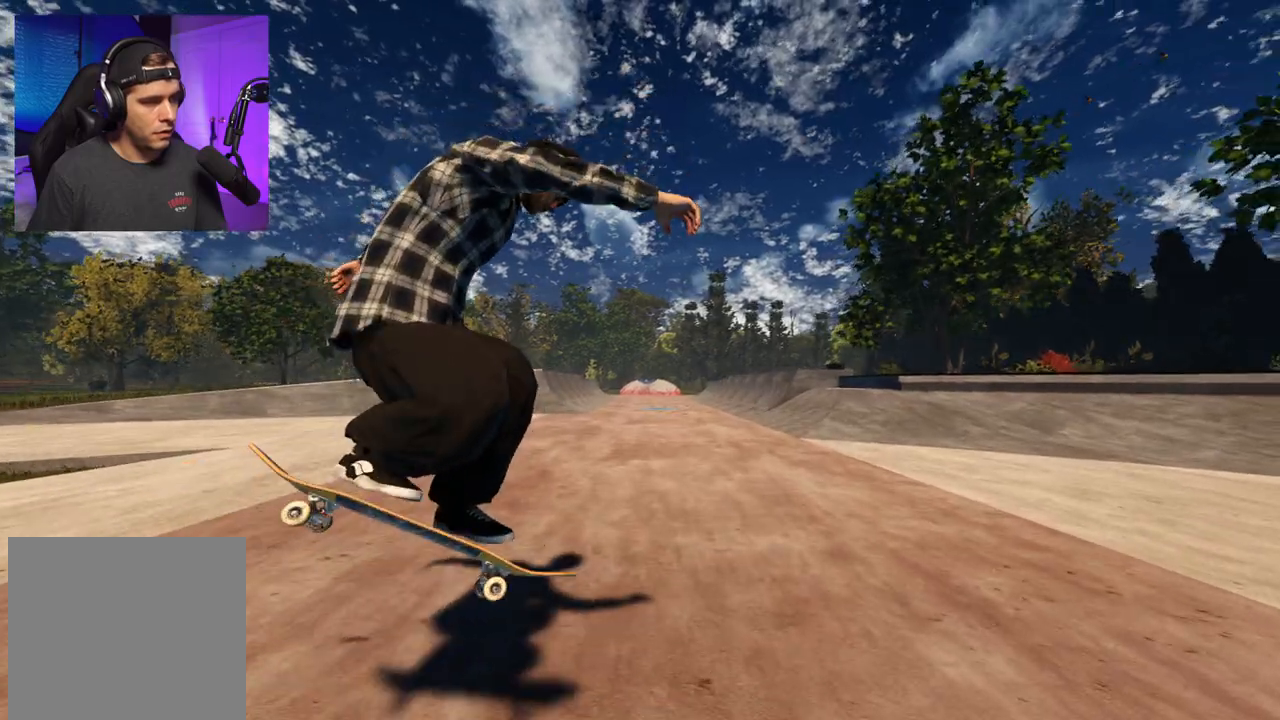
{"buttons": [], "left_stick": "center", "right_stick": "up", "events": []}
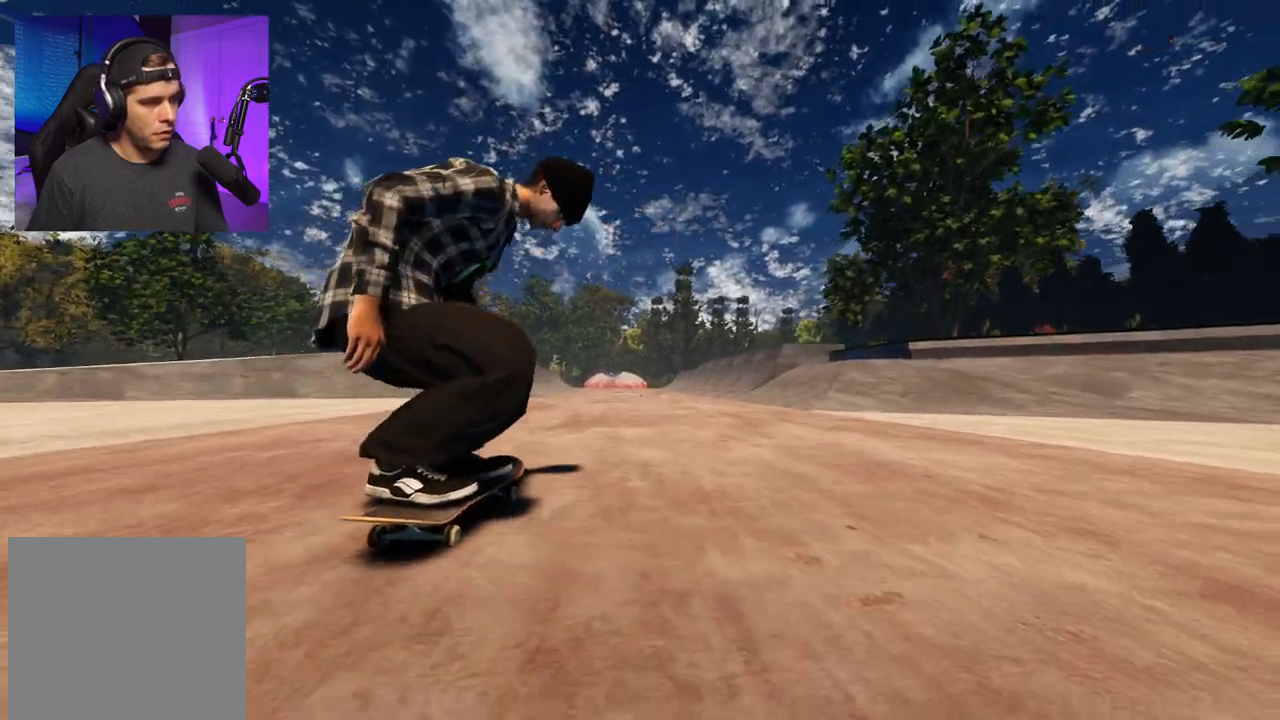
{"buttons": [], "left_stick": "center", "right_stick": "center", "events": [[83, "right_stick", "center"]]}
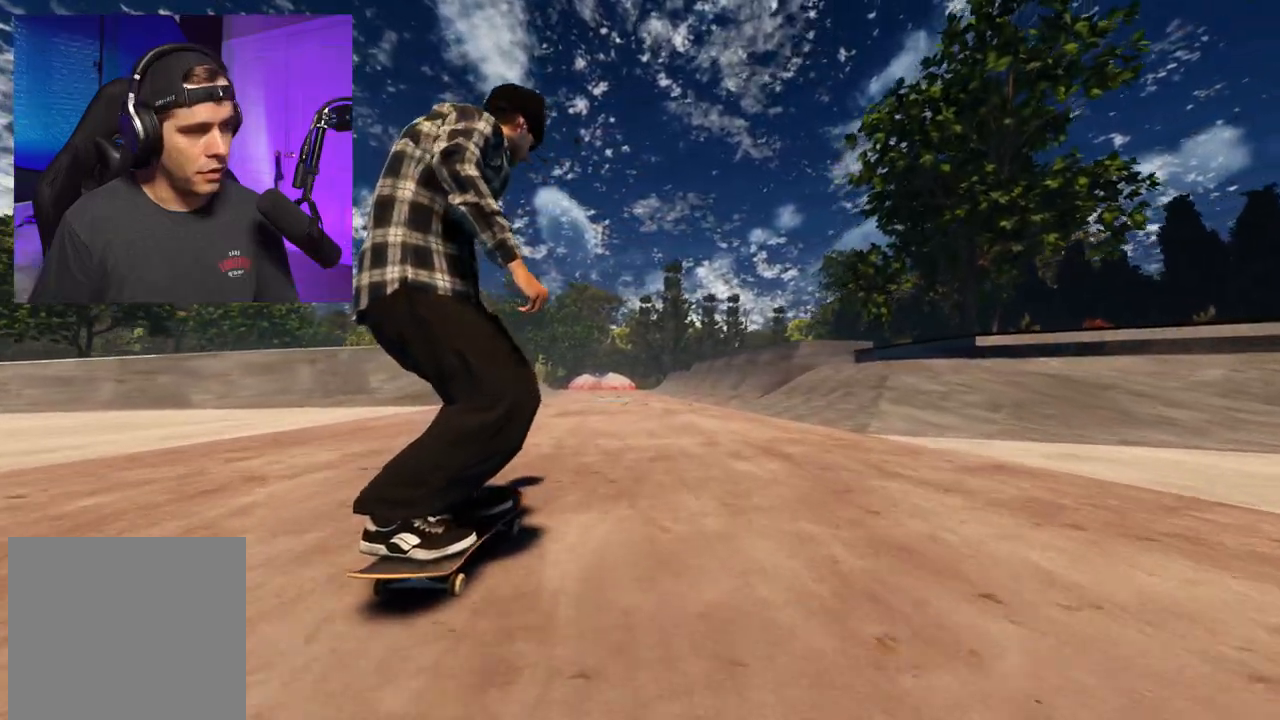
{"buttons": ["A"], "left_stick": "center", "right_stick": "center", "events": [[67, "DPAD_RIGHT", "down"], [150, "DPAD_RIGHT", "up"], [183, "R2", "down"], [267, "A", "down"], [267, "DPAD_RIGHT", "down"], [350, "DPAD_RIGHT", "up"], [467, "R2", "up"]]}
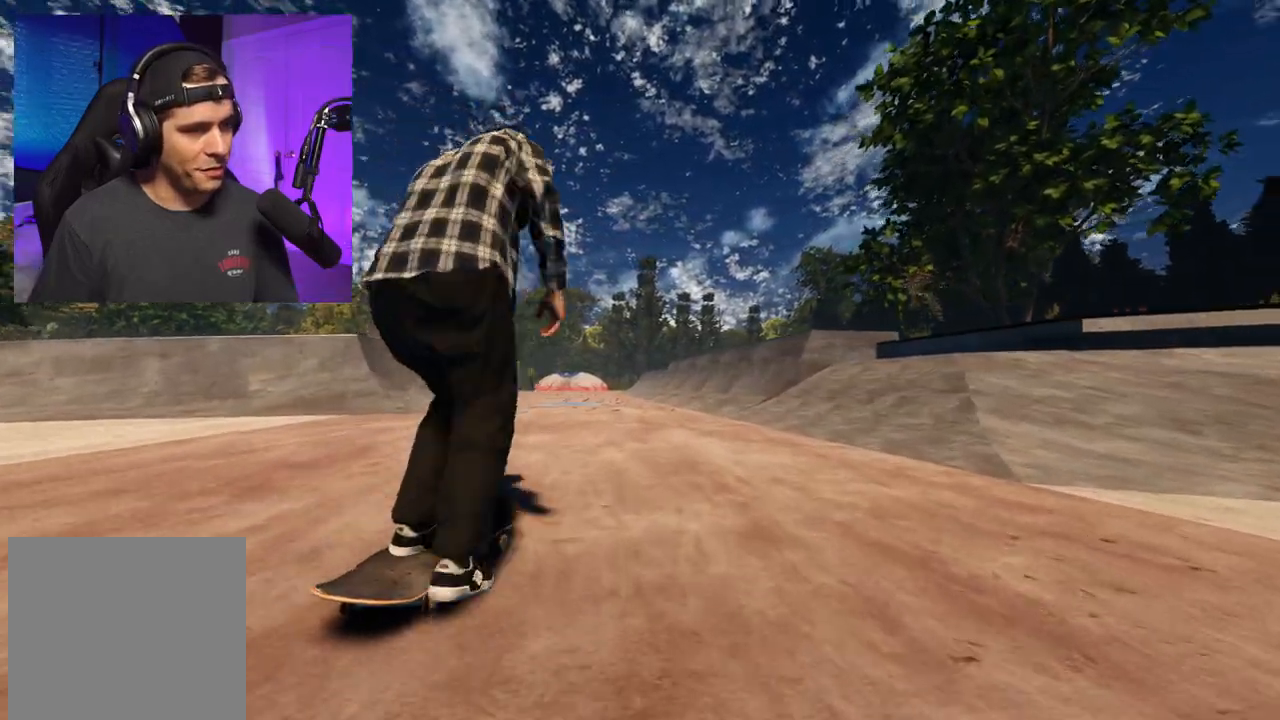
{"buttons": ["R2"], "left_stick": "center", "right_stick": "center", "events": [[17, "DPAD_RIGHT", "down"], [150, "A", "up"], [150, "DPAD_RIGHT", "up"], [417, "R2", "down"]]}
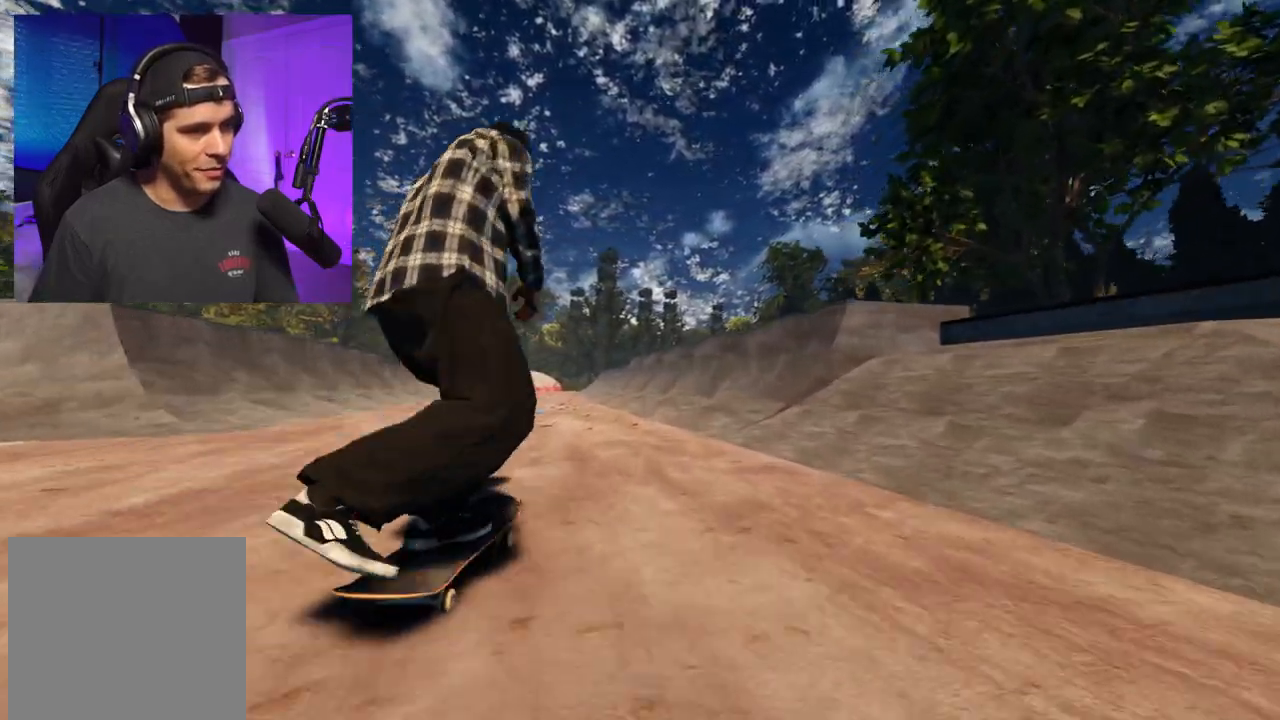
{"buttons": [], "left_stick": "center", "right_stick": "center", "events": [[483, "R2", "up"]]}
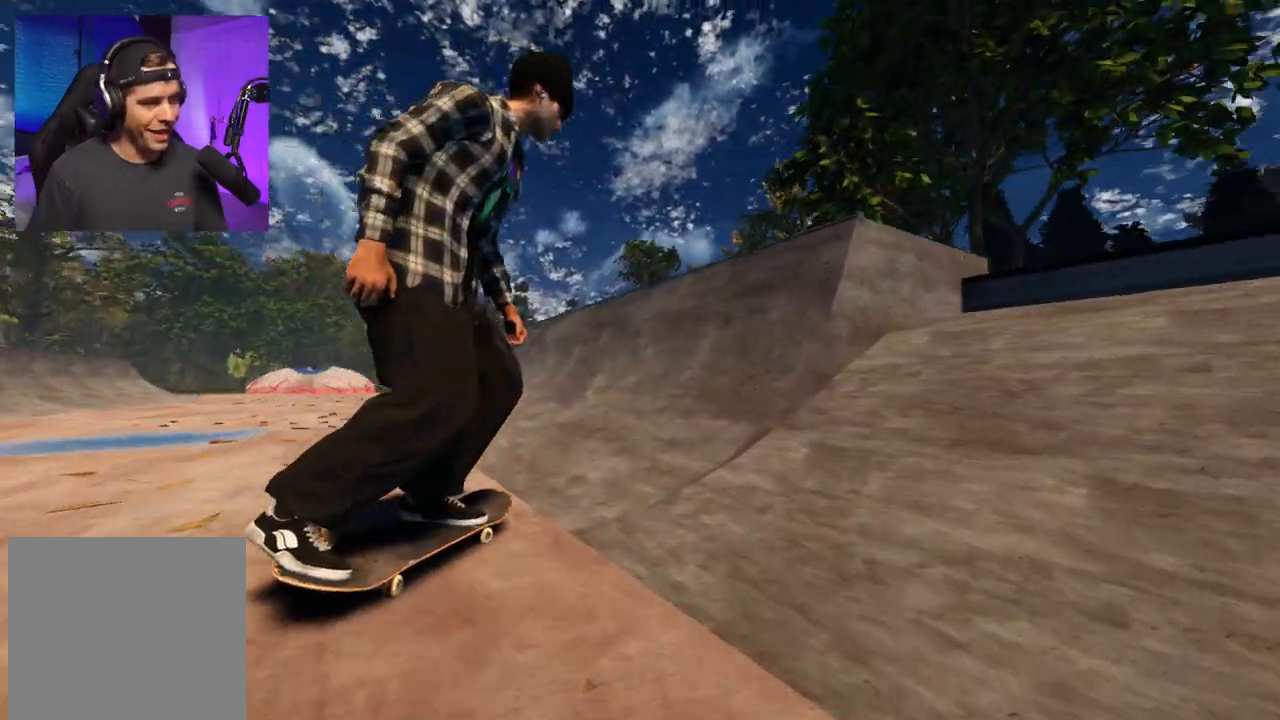
{"buttons": ["L2"], "left_stick": "center", "right_stick": "down", "events": [[83, "right_stick", "down"], [117, "left_stick", "down"], [133, "L2", "down"], [433, "left_stick", "center"]]}
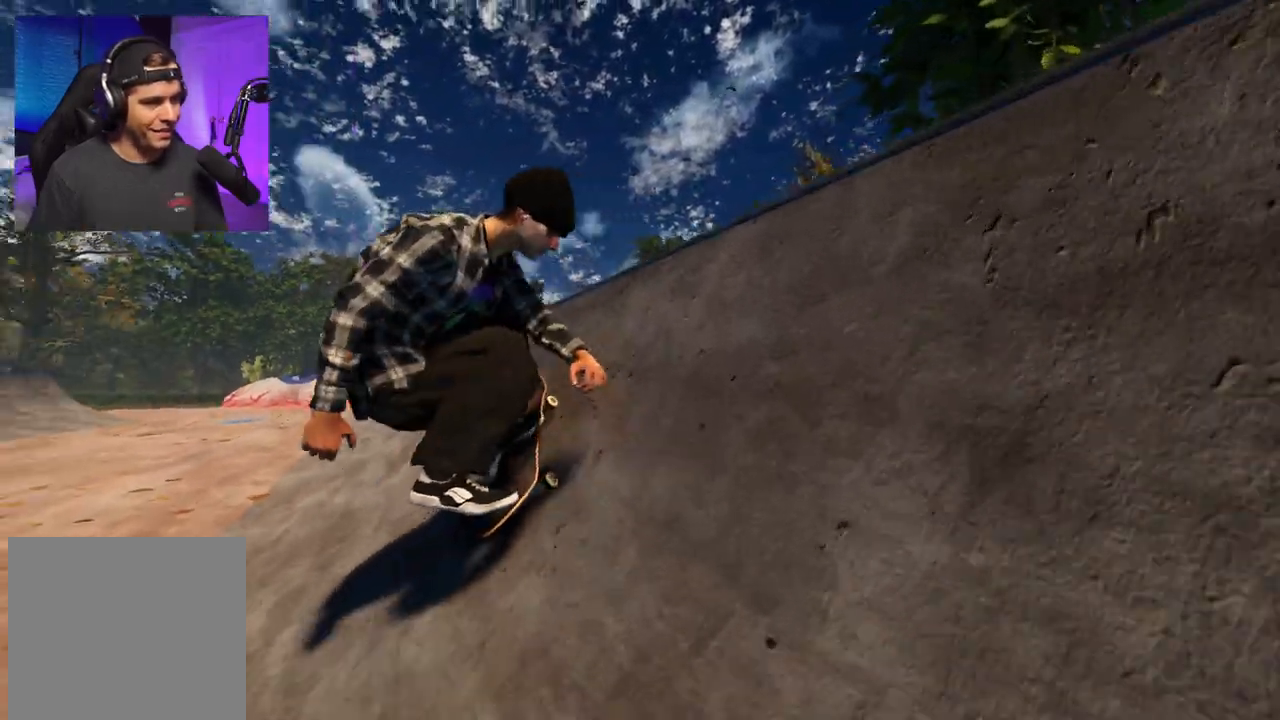
{"buttons": [], "left_stick": "up", "right_stick": "up", "events": [[67, "left_stick", "up-left"], [67, "right_stick", "center"], [400, "L2", "up"], [483, "left_stick", "up"], [483, "right_stick", "up"]]}
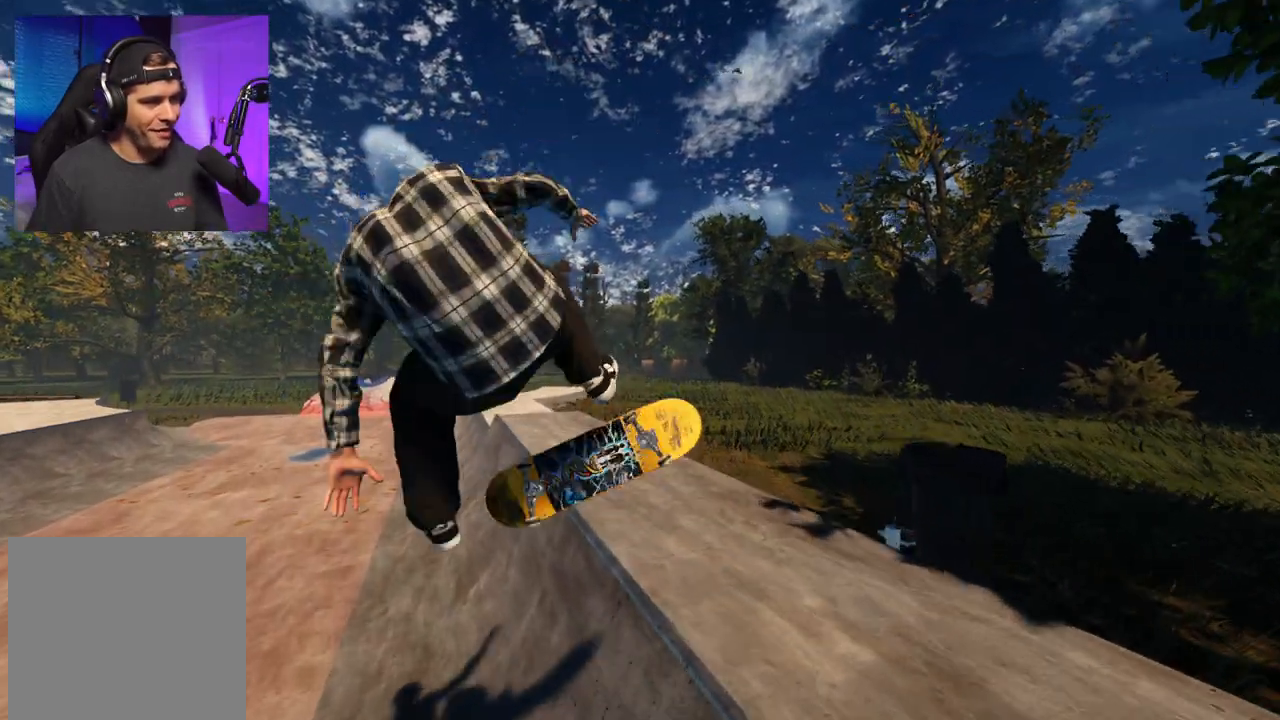
{"buttons": [], "left_stick": "center", "right_stick": "up", "events": [[500, "left_stick", "center"]]}
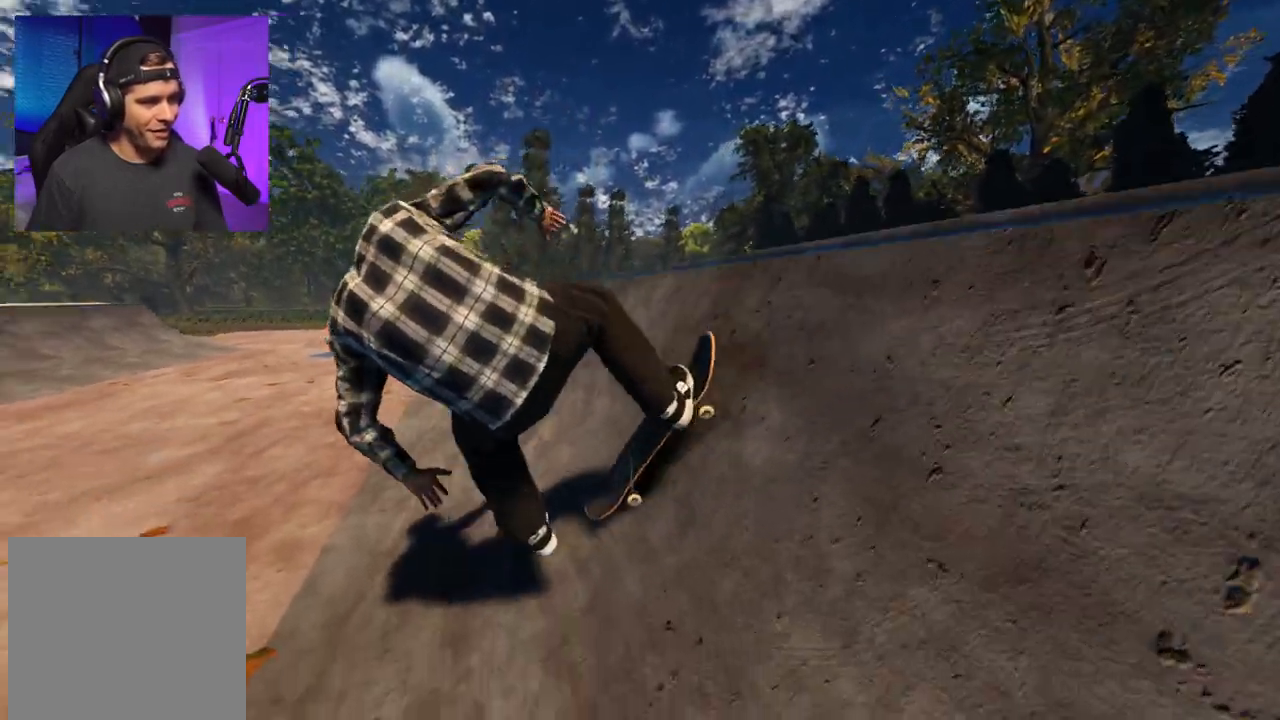
{"buttons": ["L2"], "left_stick": "center", "right_stick": "center", "events": [[17, "right_stick", "center"], [483, "L2", "down"]]}
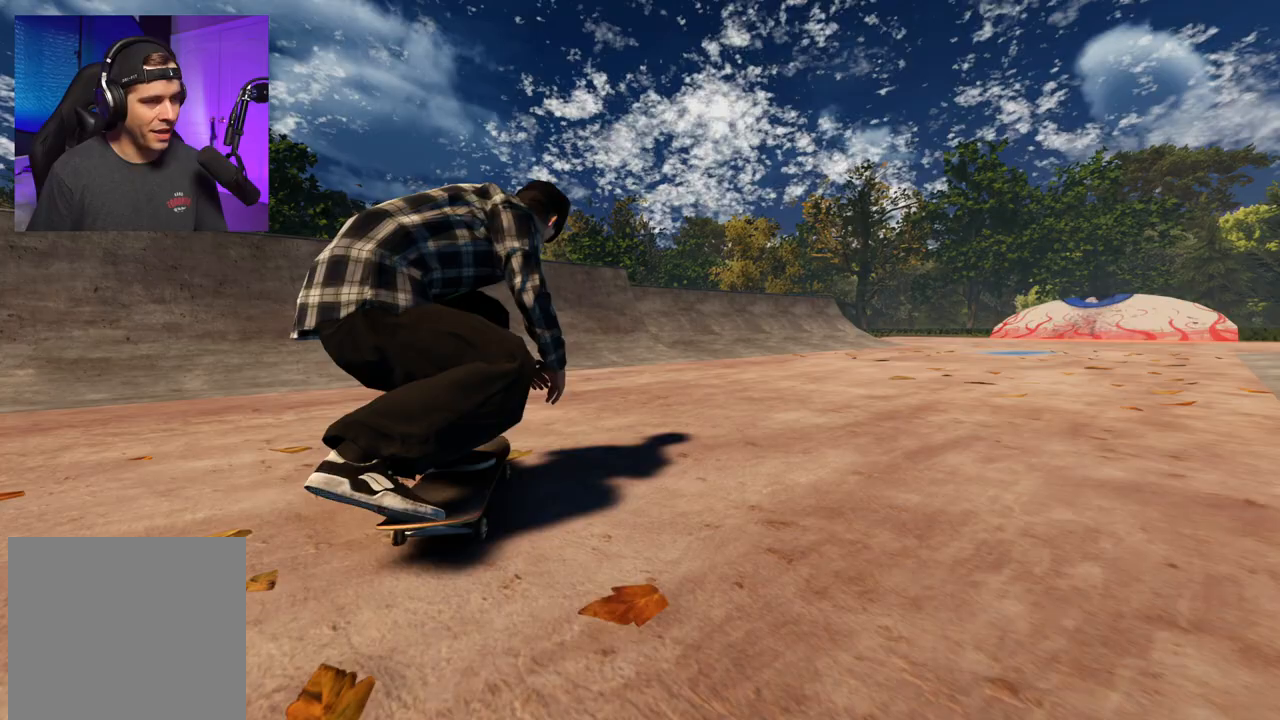
{"buttons": ["L2"], "left_stick": "center", "right_stick": "center", "events": [[167, "L2", "up"], [433, "L2", "down"]]}
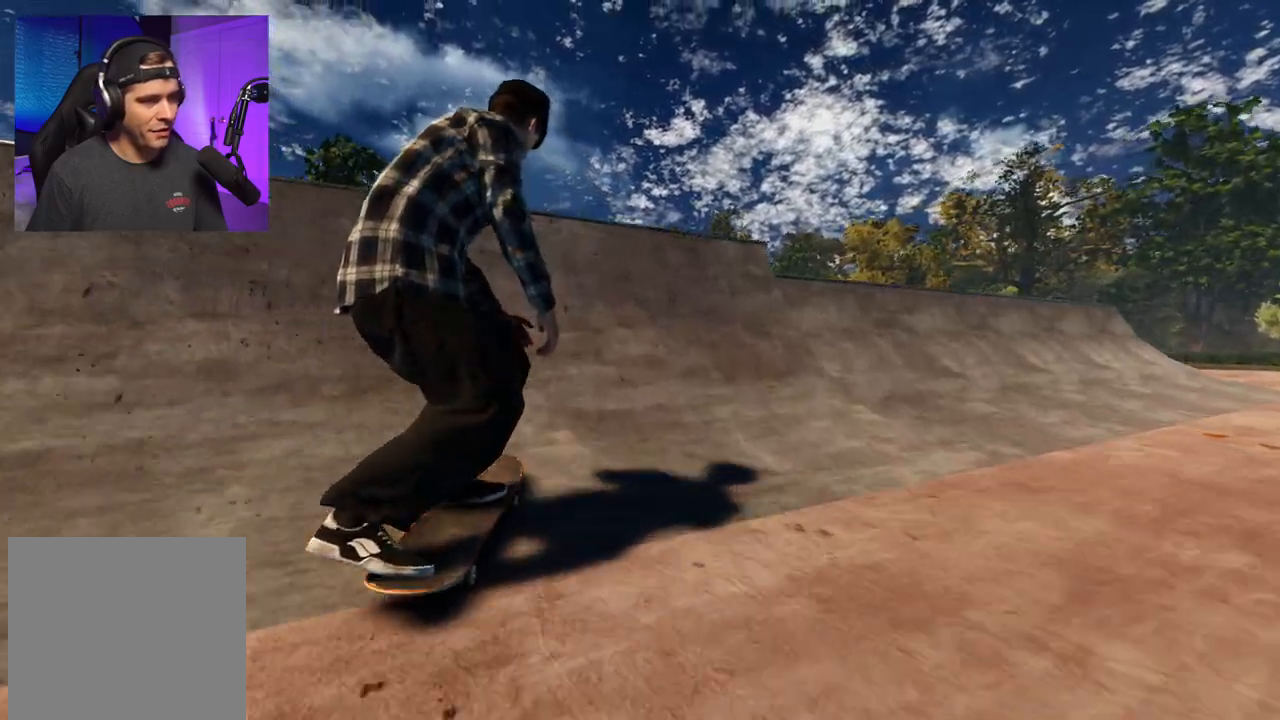
{"buttons": ["L2"], "left_stick": "down-left", "right_stick": "down", "events": [[100, "L2", "up"], [233, "left_stick", "down"], [250, "L2", "down"], [250, "right_stick", "down"], [300, "left_stick", "down-left"]]}
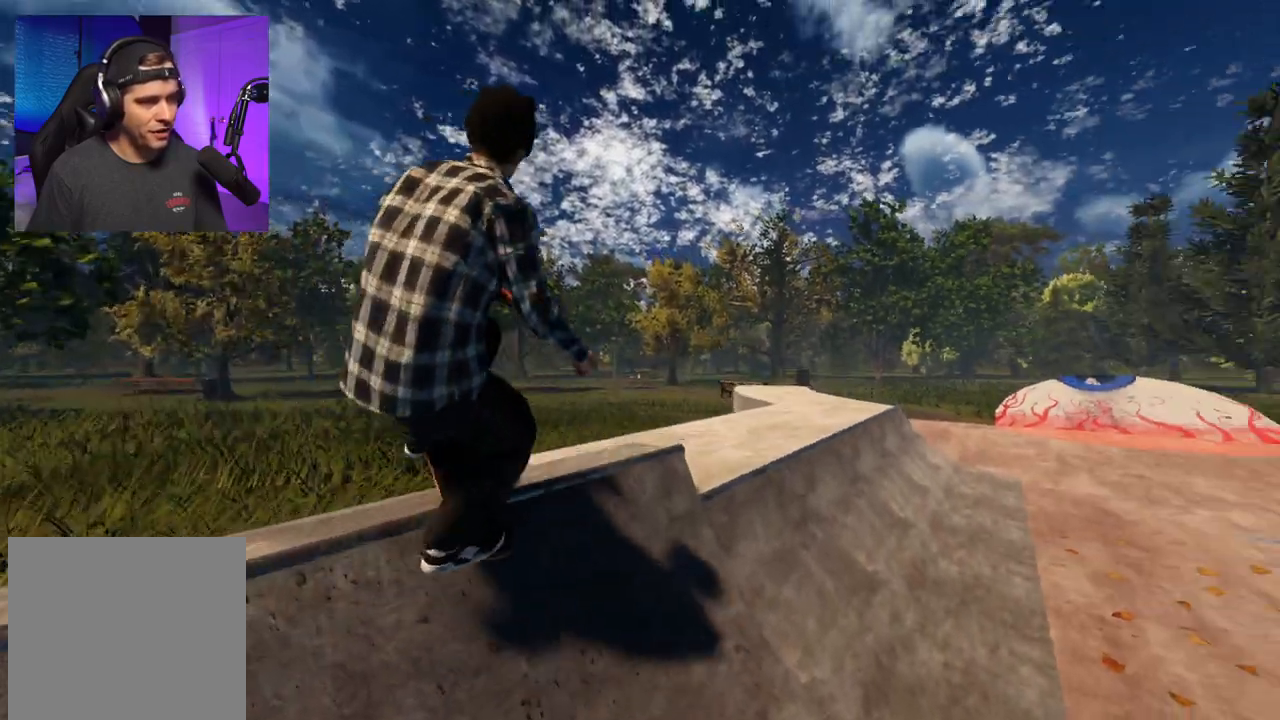
{"buttons": [], "left_stick": "down", "right_stick": "down", "events": [[133, "left_stick", "down"], [217, "L2", "up"]]}
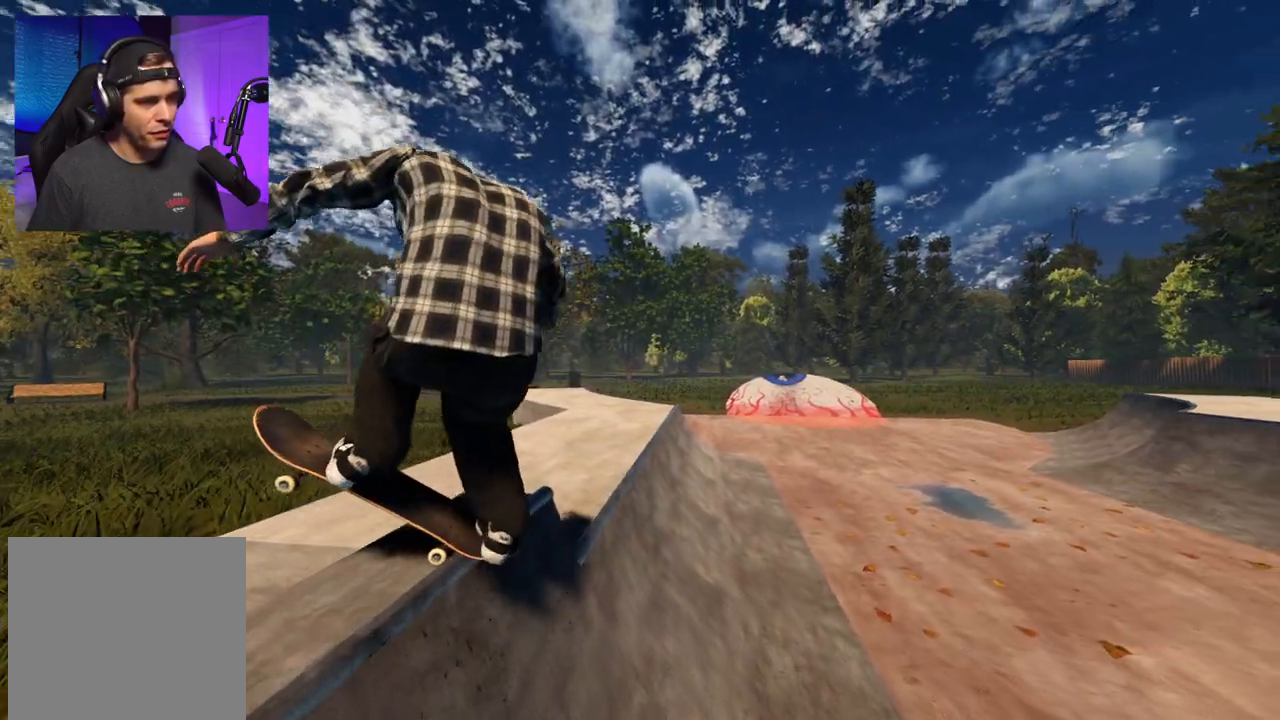
{"buttons": ["R2"], "left_stick": "up", "right_stick": "up", "events": [[183, "R2", "down"], [267, "right_stick", "center"], [283, "left_stick", "center"], [350, "right_stick", "up"], [367, "left_stick", "up"]]}
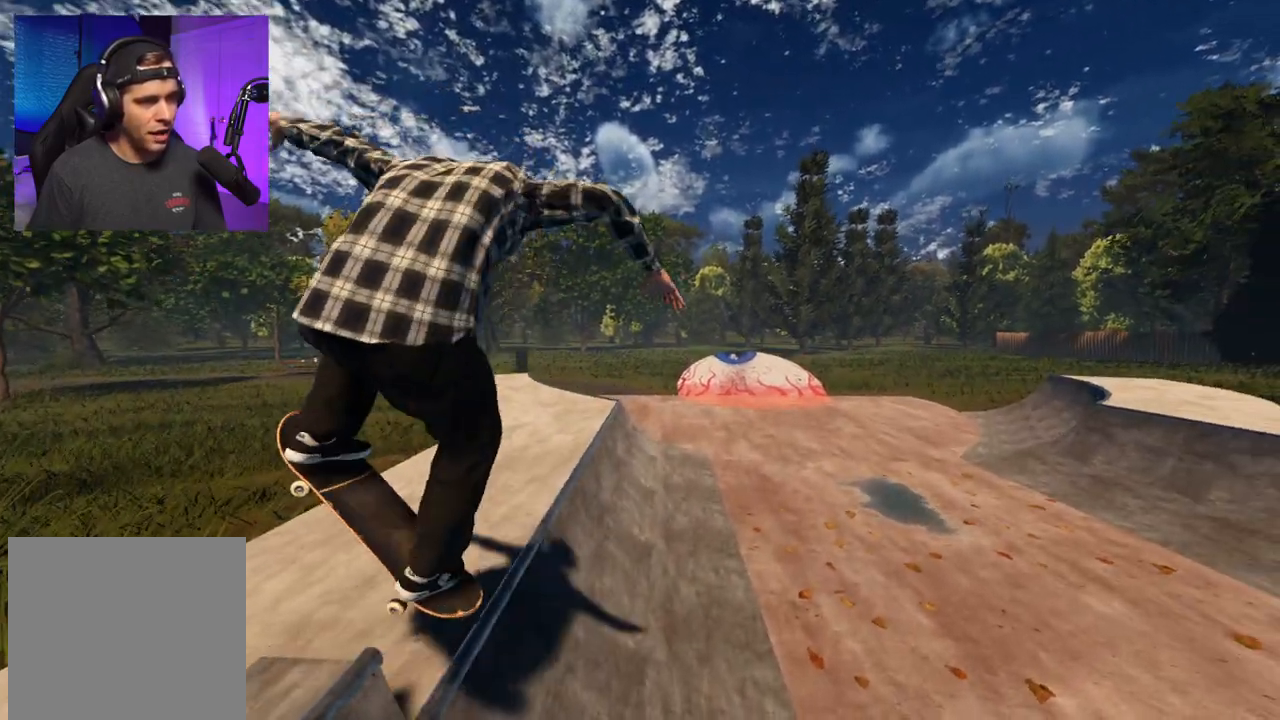
{"buttons": ["R2"], "left_stick": "center", "right_stick": "center", "events": [[200, "left_stick", "up-right"], [317, "right_stick", "center"], [400, "left_stick", "center"]]}
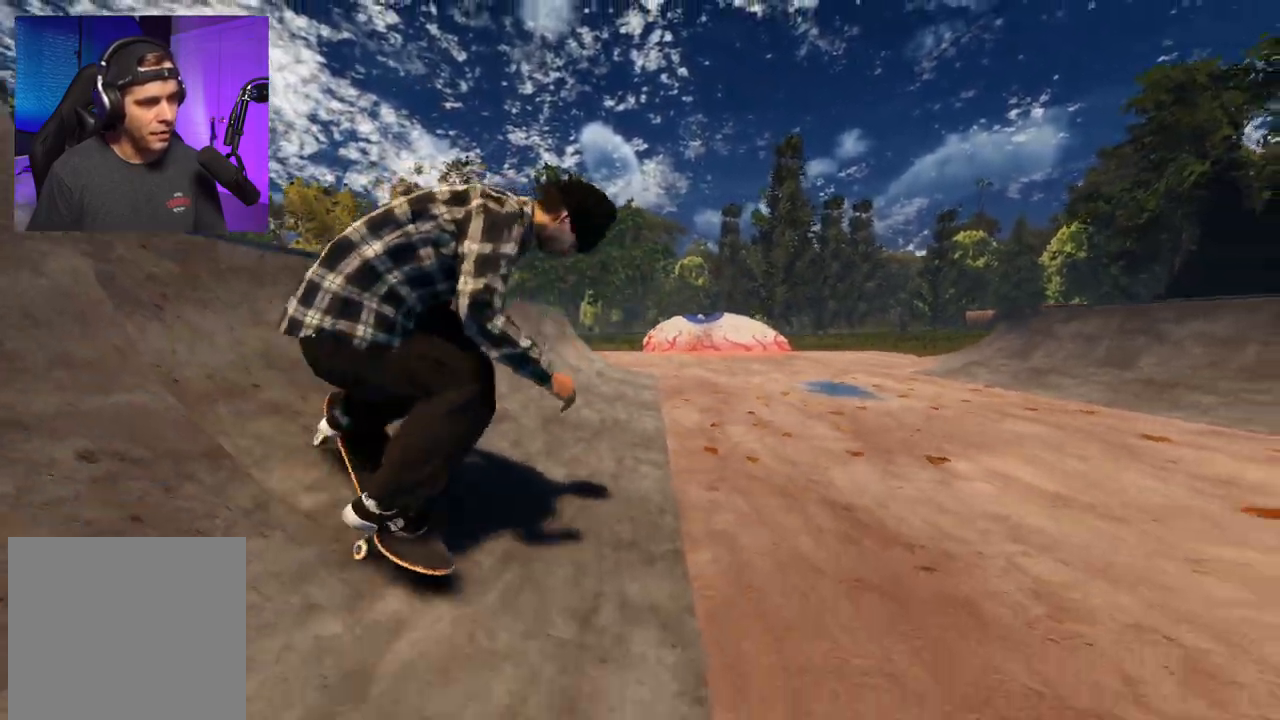
{"buttons": [], "left_stick": "center", "right_stick": "center", "events": [[333, "R2", "up"]]}
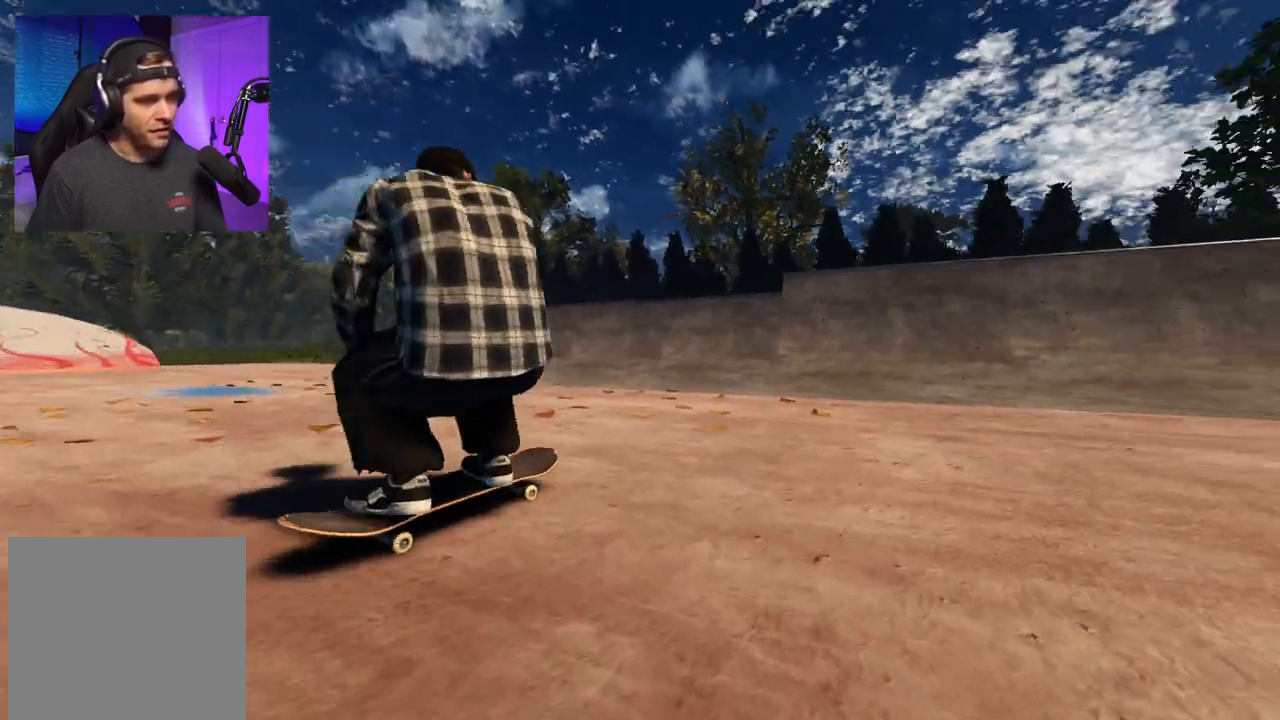
{"buttons": ["R2", "DPAD_RIGHT"], "left_stick": "center", "right_stick": "center", "events": [[117, "R2", "down"], [167, "DPAD_RIGHT", "down"], [267, "DPAD_RIGHT", "up"], [483, "DPAD_RIGHT", "down"]]}
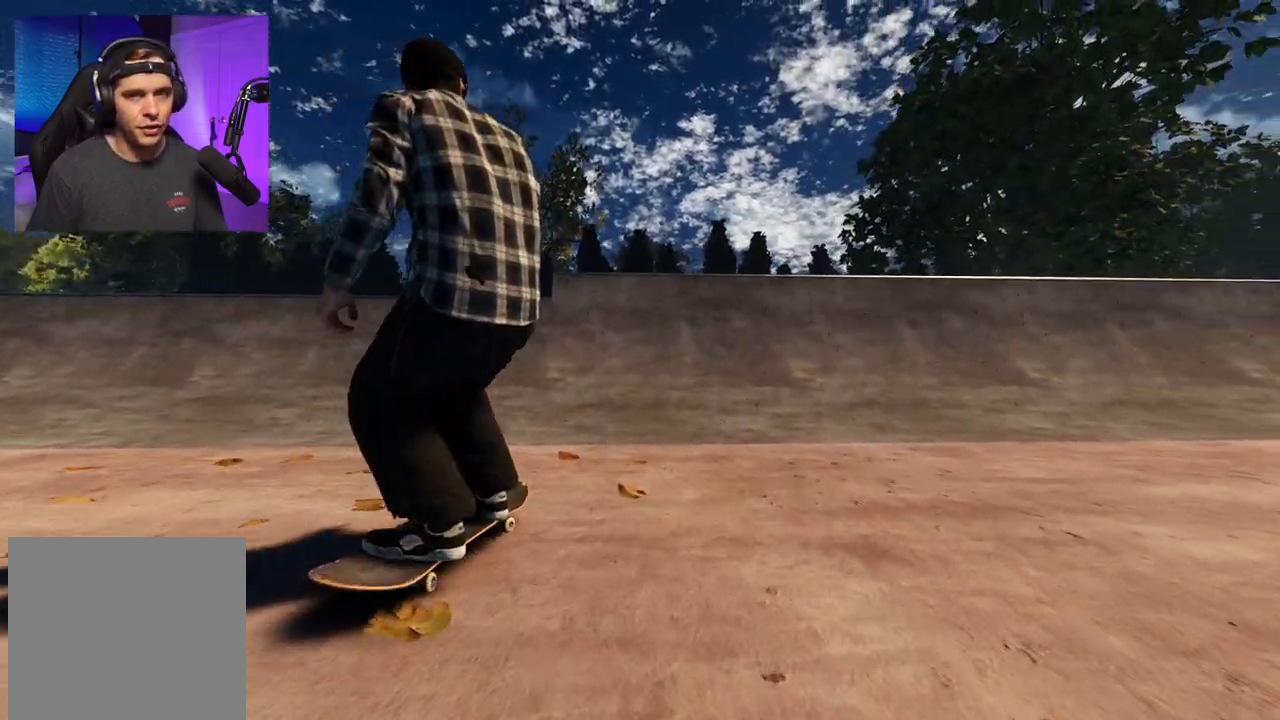
{"buttons": ["R2"], "left_stick": "center", "right_stick": "center", "events": [[50, "DPAD_RIGHT", "up"], [100, "X", "down"], [233, "DPAD_RIGHT", "down"], [300, "DPAD_RIGHT", "up"], [383, "X", "up"]]}
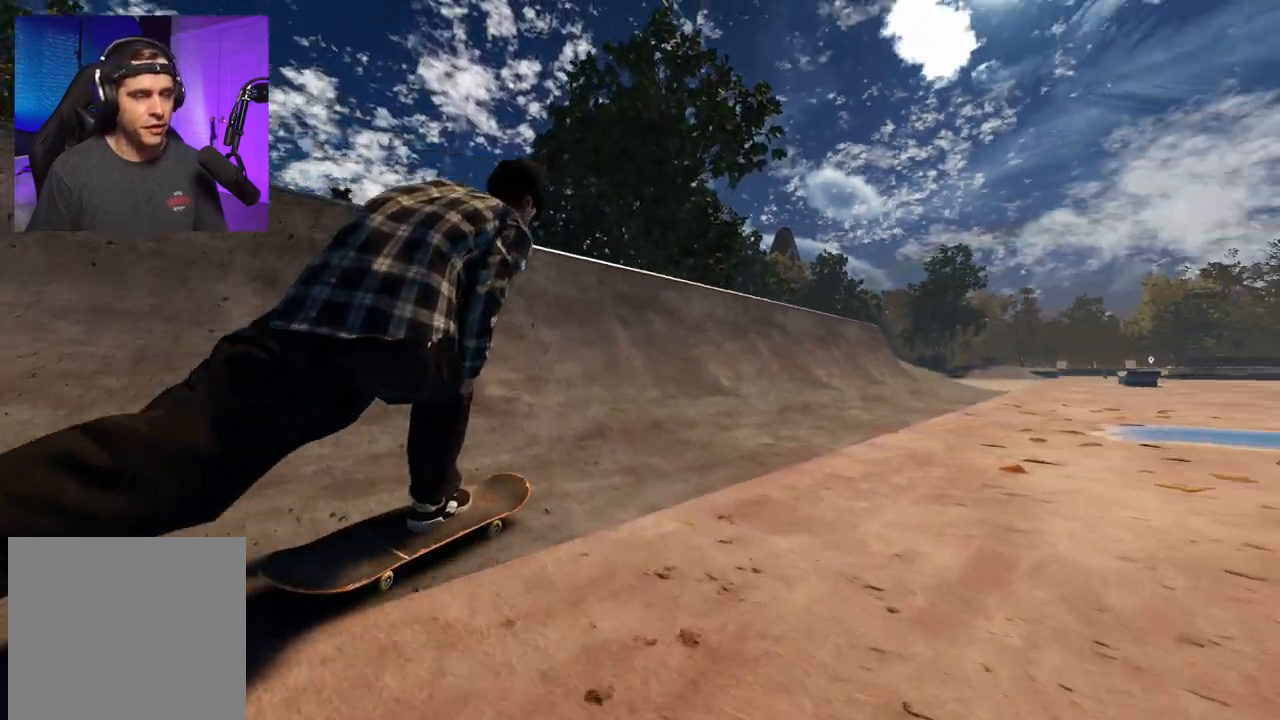
{"buttons": ["R2"], "left_stick": "center", "right_stick": "center", "events": [[17, "DPAD_RIGHT", "down"], [17, "R2", "up"], [117, "DPAD_RIGHT", "up"], [183, "R2", "down"], [400, "DPAD_RIGHT", "down"], [500, "DPAD_RIGHT", "up"]]}
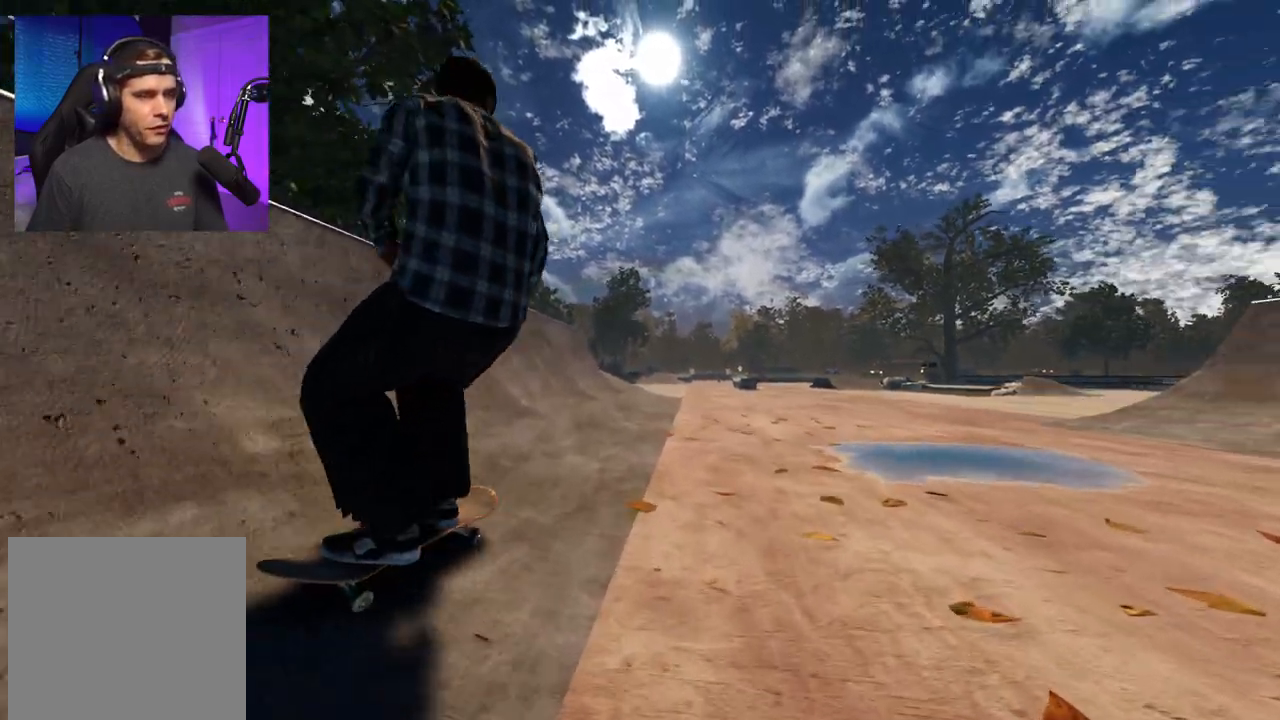
{"buttons": ["Y"], "left_stick": "center", "right_stick": "center", "events": [[133, "R2", "up"], [383, "L2", "down"], [500, "L2", "up"], [500, "Y", "down"]]}
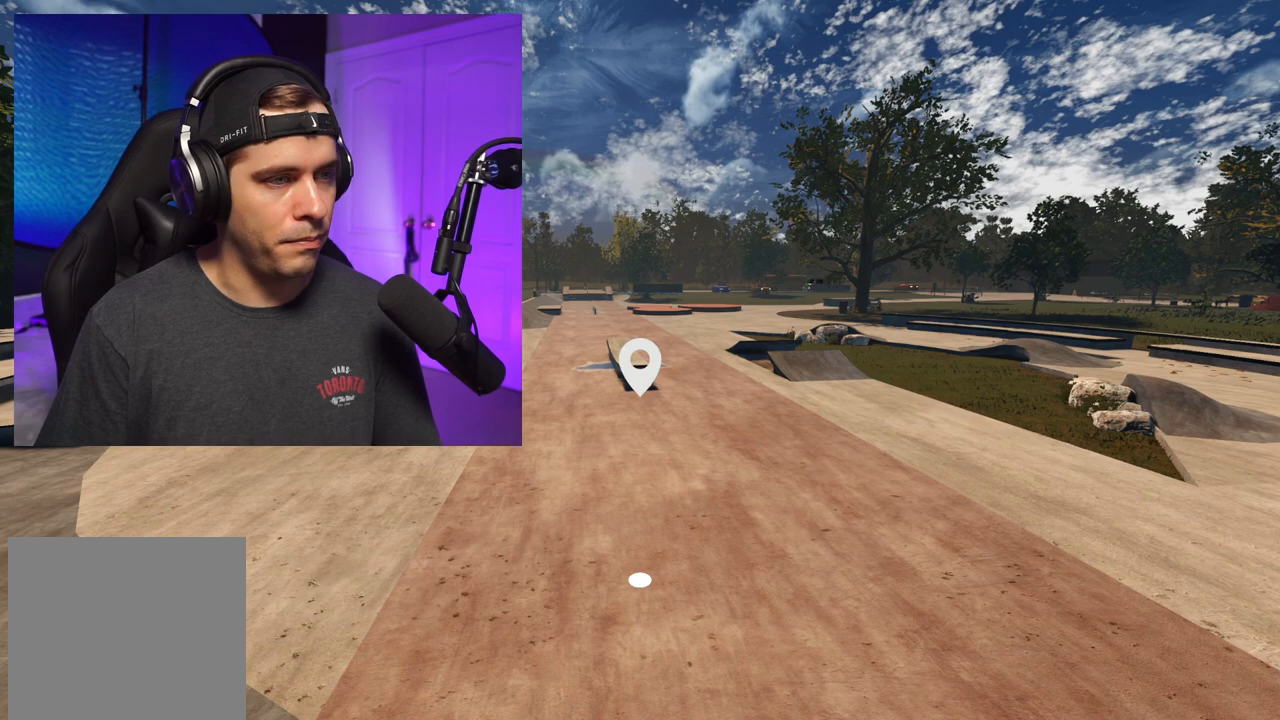
{"buttons": [], "left_stick": "down", "right_stick": "center", "events": [[67, "Y", "up"], [267, "left_stick", "down"]]}
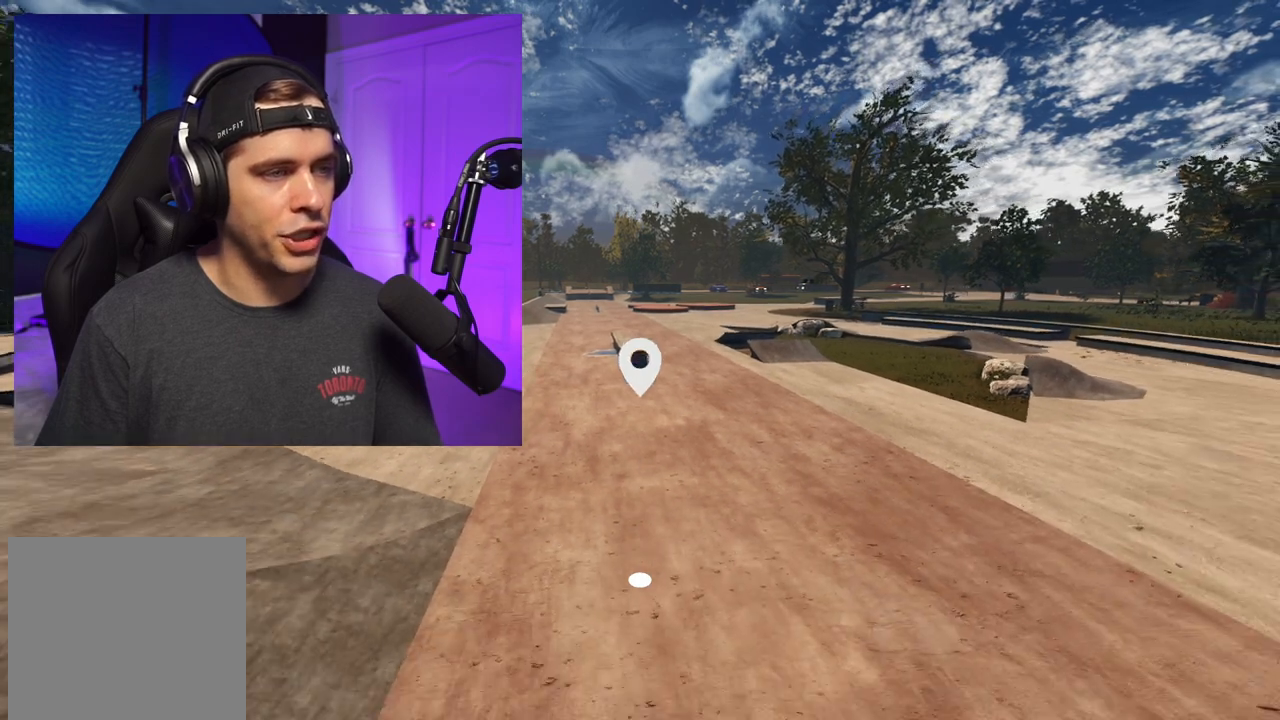
{"buttons": [], "left_stick": "down", "right_stick": "up-left", "events": [[167, "right_stick", "left"], [233, "right_stick", "up-left"]]}
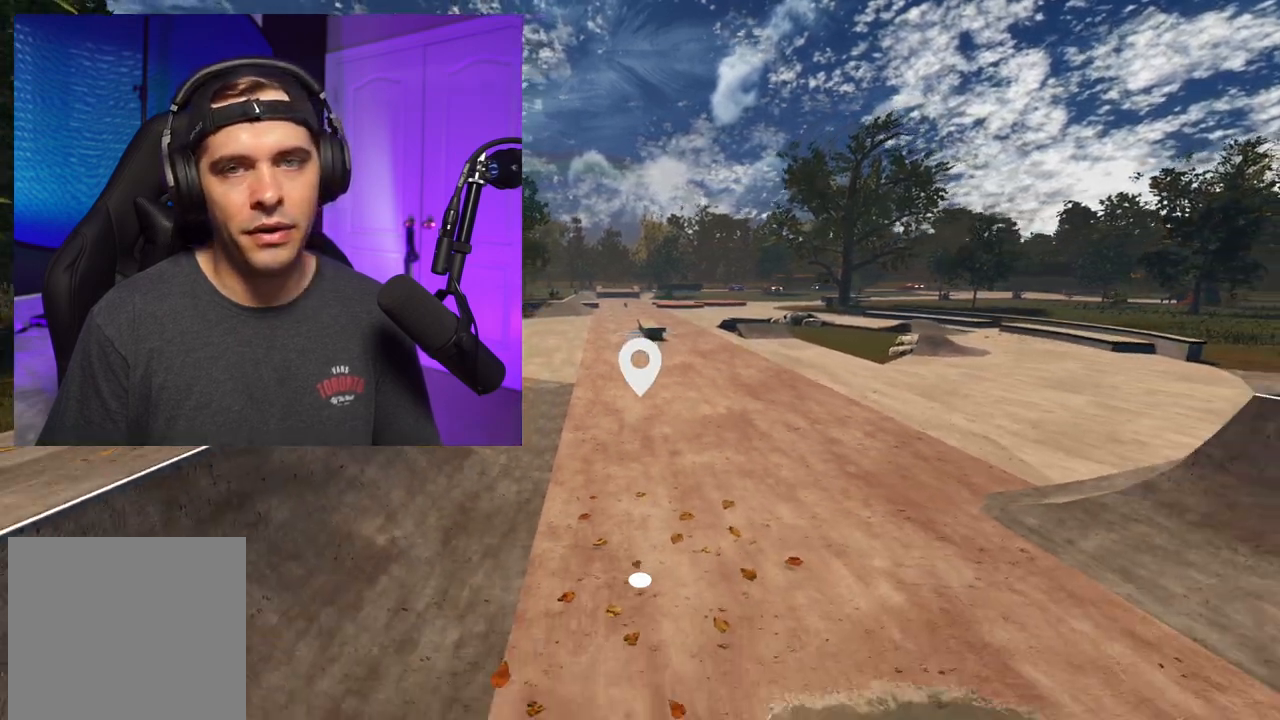
{"buttons": ["A"], "left_stick": "center", "right_stick": "center", "events": [[17, "right_stick", "center"], [117, "left_stick", "center"], [400, "A", "down"]]}
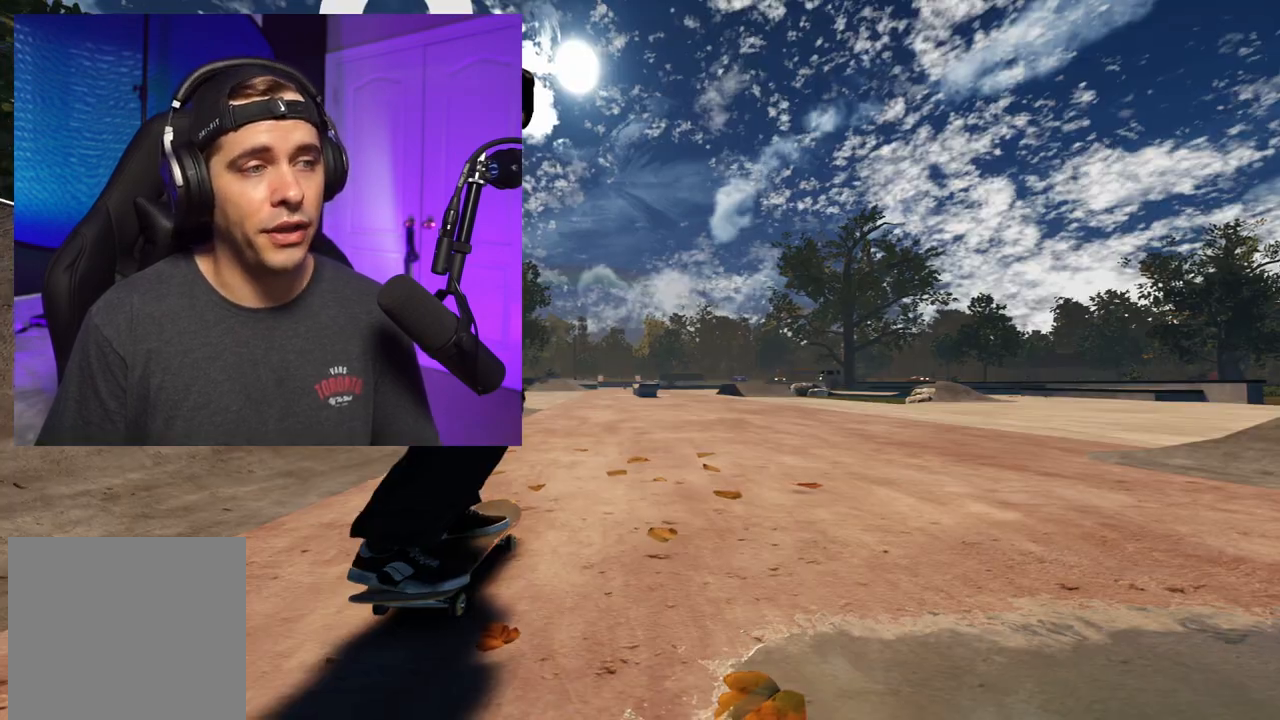
{"buttons": ["A"], "left_stick": "center", "right_stick": "center", "events": [[267, "DPAD_RIGHT", "down"], [400, "DPAD_RIGHT", "up"]]}
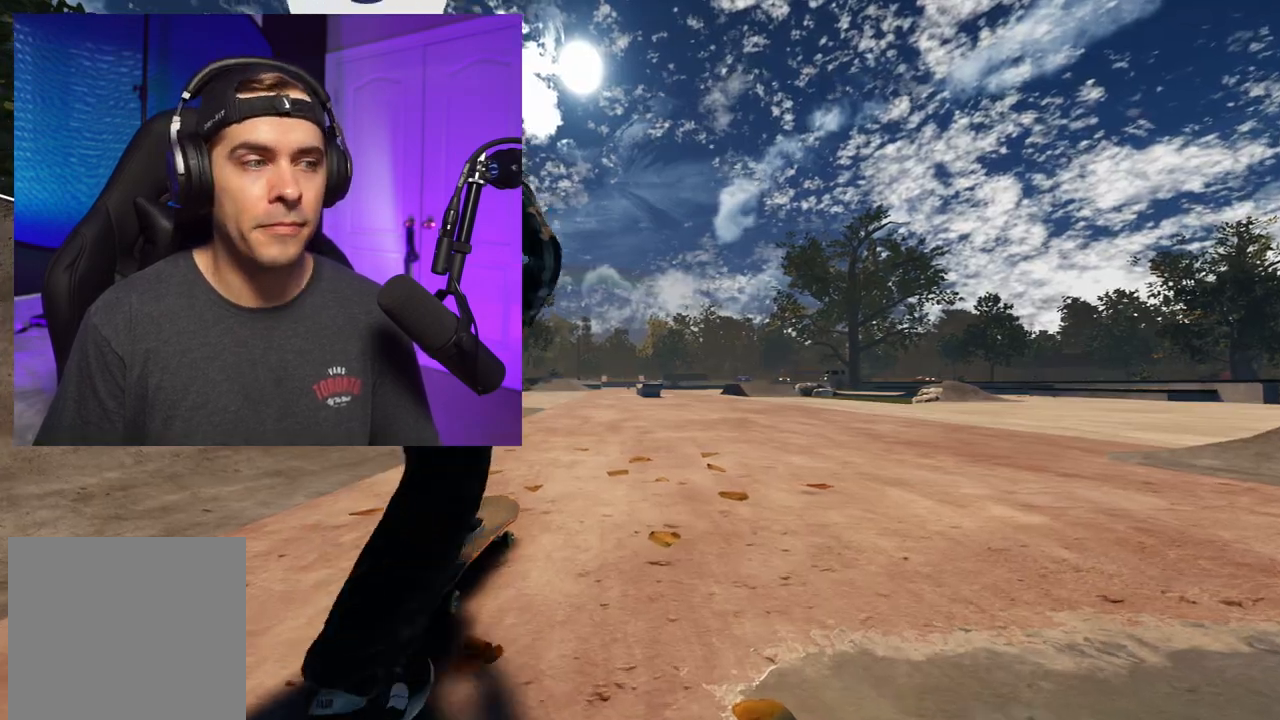
{"buttons": [], "left_stick": "center", "right_stick": "center", "events": [[17, "A", "up"], [17, "L2", "down"], [133, "L2", "up"], [317, "L2", "down"], [400, "L2", "up"]]}
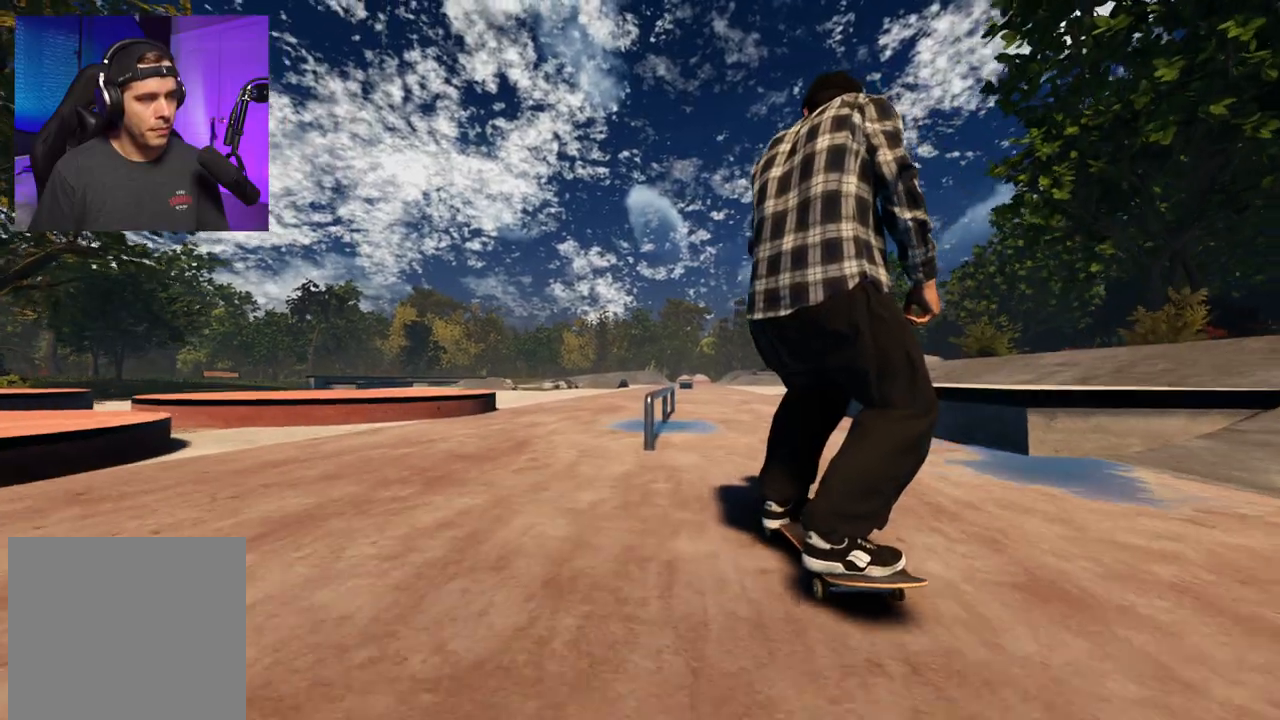
{"buttons": ["L2"], "left_stick": "center", "right_stick": "center", "events": [[17, "L2", "down"], [117, "L2", "up"], [133, "right_stick", "down"], [300, "L2", "down"], [350, "left_stick", "up-left"], [400, "right_stick", "center"], [433, "left_stick", "center"]]}
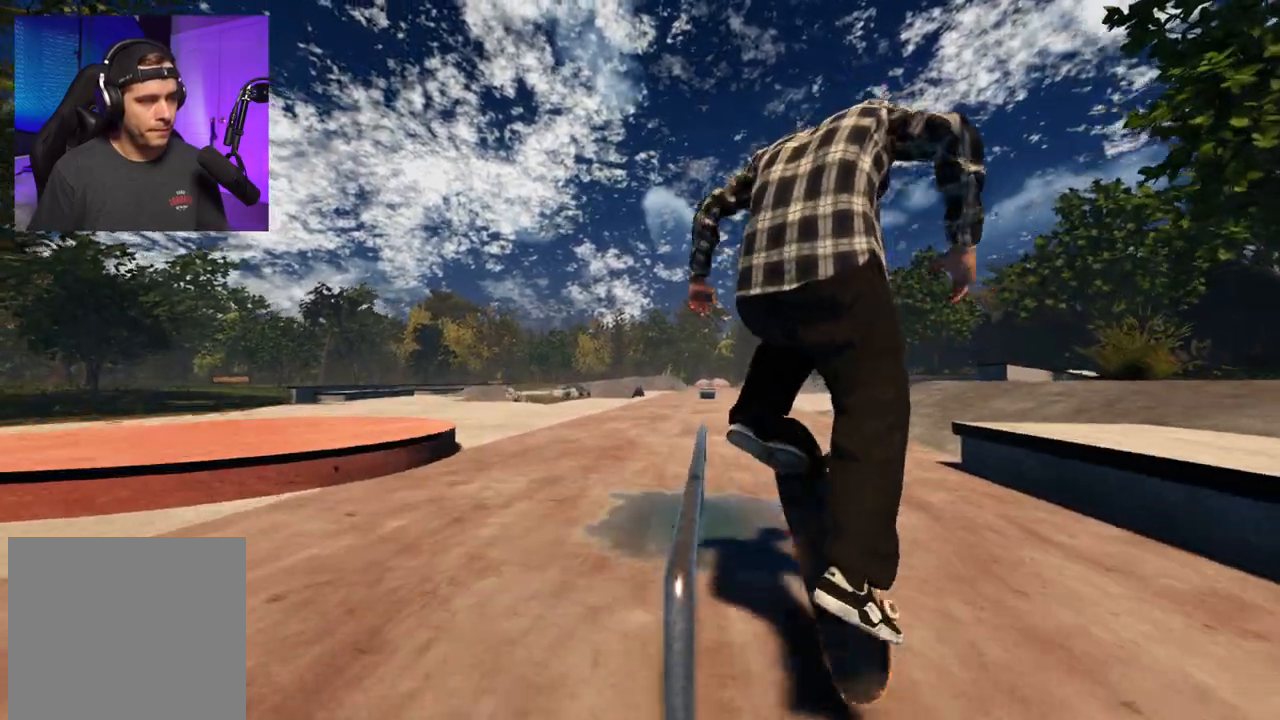
{"buttons": [], "left_stick": "up", "right_stick": "up", "events": [[83, "L2", "up"], [167, "left_stick", "up"], [183, "right_stick", "up"]]}